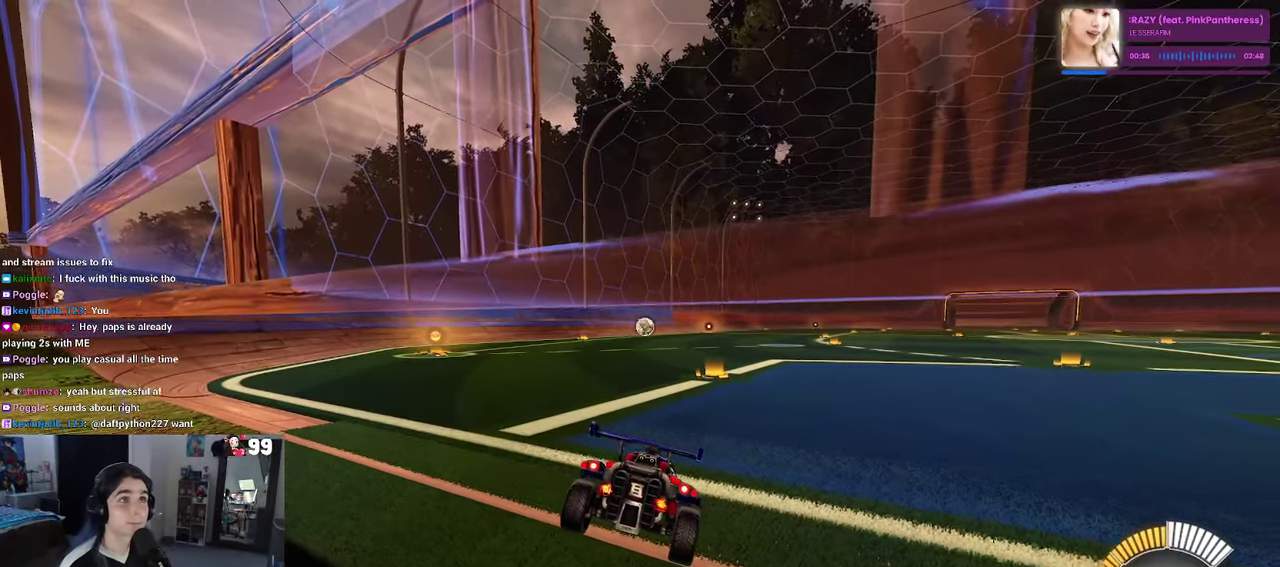
Gameplay with a controller (PlayStation layout); each line is a JSON object with the inputs held at the frame after it. "events" lists button and stick changes between this image and that frame as [ms after this image, input, new state], when the widget could be followed in between. This document gives stick clicks only as held states, not as events.
{"buttons": ["R2"], "left_stick": "center", "right_stick": "center", "events": [[150, "R2", "down"]]}
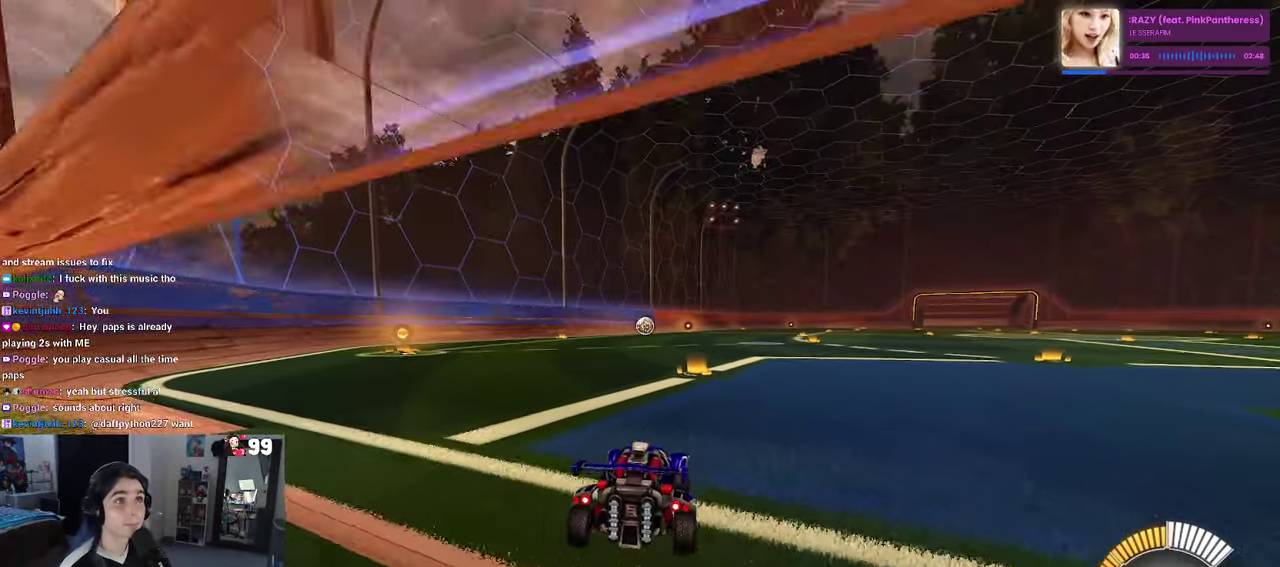
{"buttons": ["R1", "R2"], "left_stick": "up", "right_stick": "center", "events": [[267, "R1", "down"], [500, "left_stick", "up"]]}
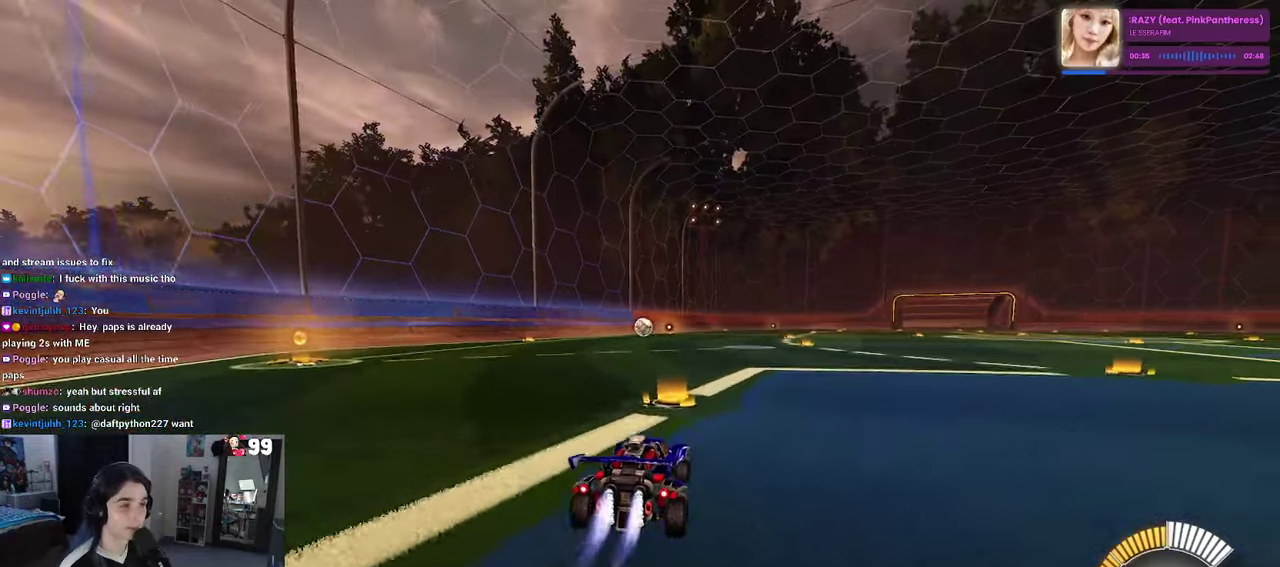
{"buttons": ["SQUARE", "R1", "R2"], "left_stick": "down", "right_stick": "center", "events": [[67, "CROSS", "down"], [150, "CROSS", "up"], [200, "CROSS", "down"], [267, "left_stick", "center"], [317, "SQUARE", "down"], [317, "left_stick", "down"], [367, "CROSS", "up"]]}
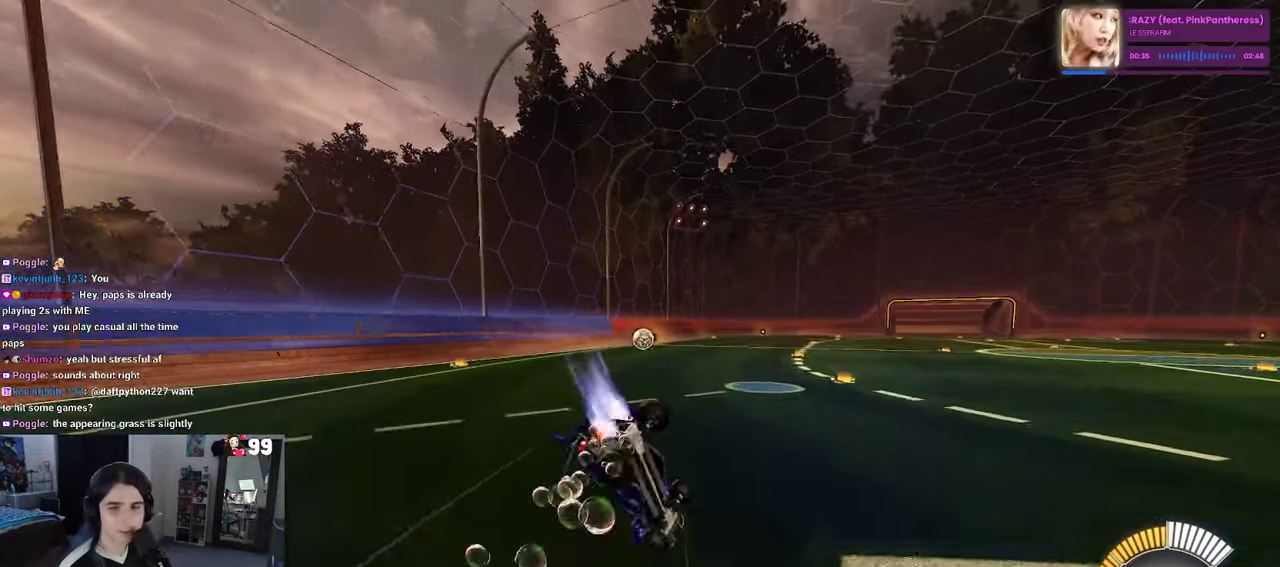
{"buttons": ["SQUARE", "R2"], "left_stick": "down-left", "right_stick": "center", "events": [[100, "left_stick", "down-left"], [233, "R1", "up"]]}
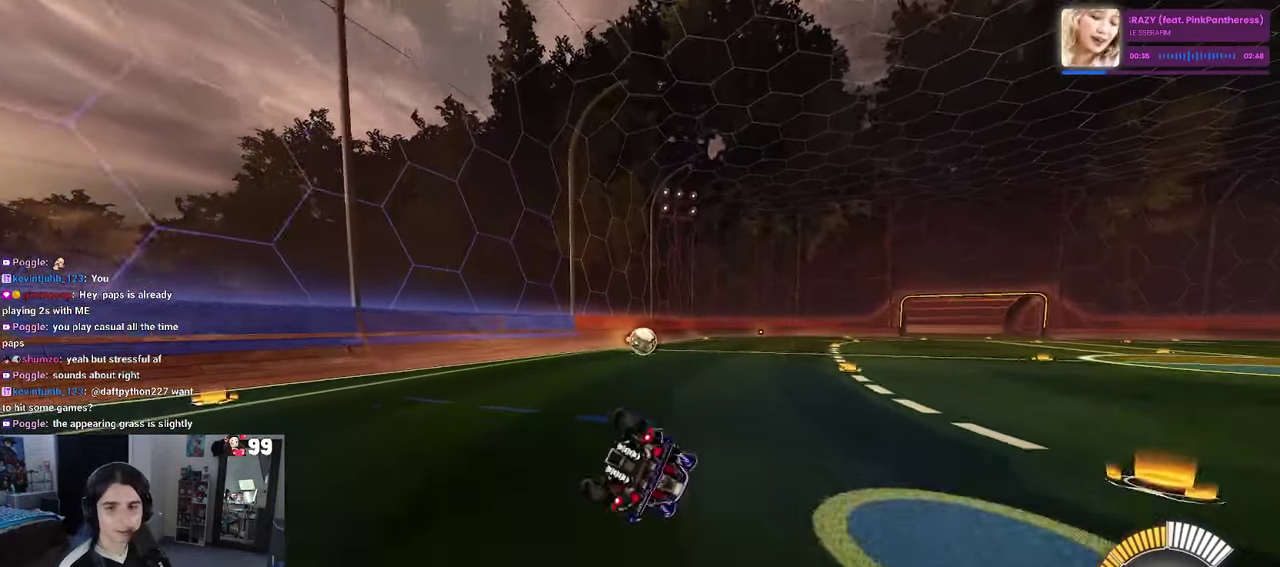
{"buttons": ["CROSS", "SQUARE", "R2"], "left_stick": "up", "right_stick": "center", "events": [[300, "left_stick", "center"], [383, "left_stick", "up-right"], [417, "CROSS", "down"], [450, "left_stick", "up"]]}
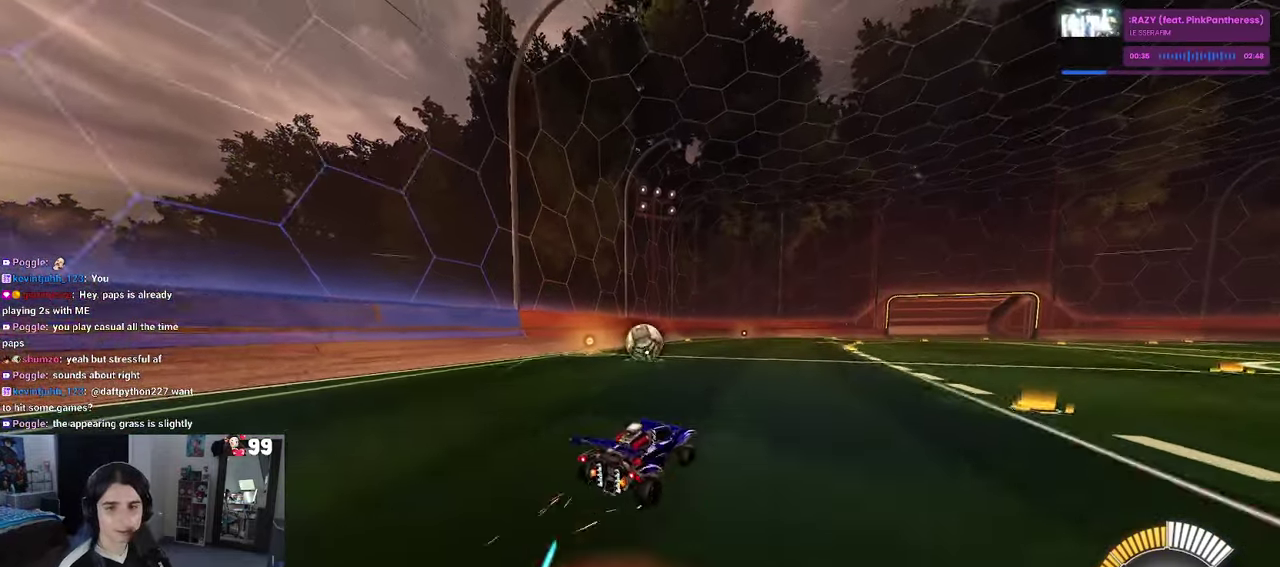
{"buttons": ["SQUARE", "R2"], "left_stick": "down", "right_stick": "center", "events": [[33, "CROSS", "up"], [117, "CROSS", "down"], [167, "left_stick", "up-left"], [217, "left_stick", "down"], [233, "CROSS", "up"]]}
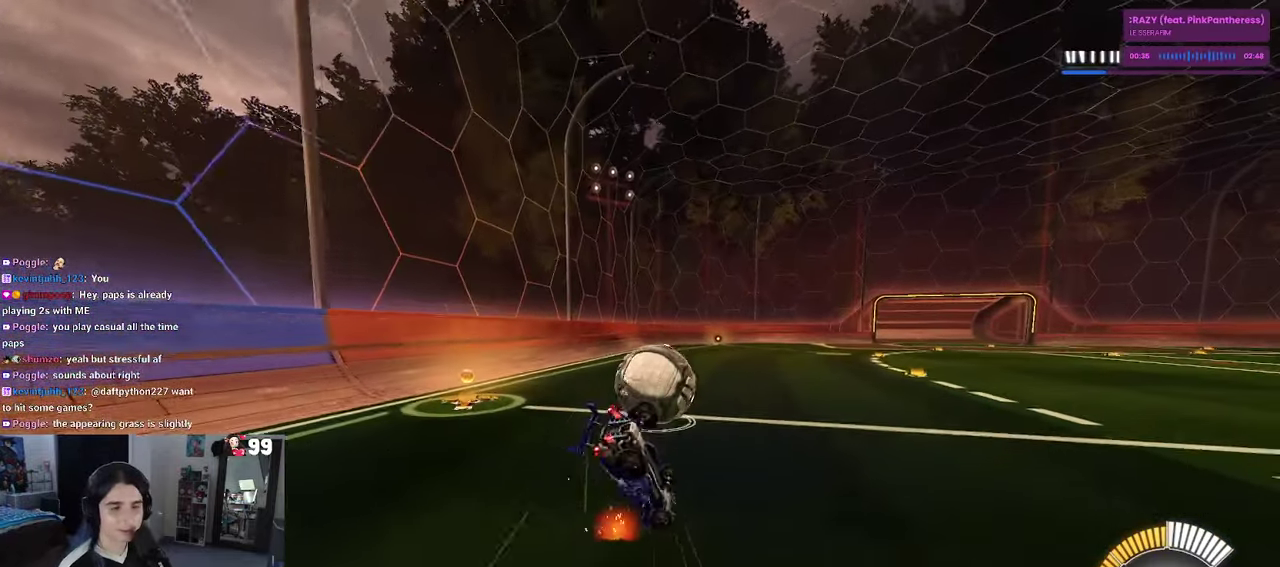
{"buttons": ["SQUARE", "R2"], "left_stick": "down-left", "right_stick": "center", "events": [[33, "left_stick", "down-left"]]}
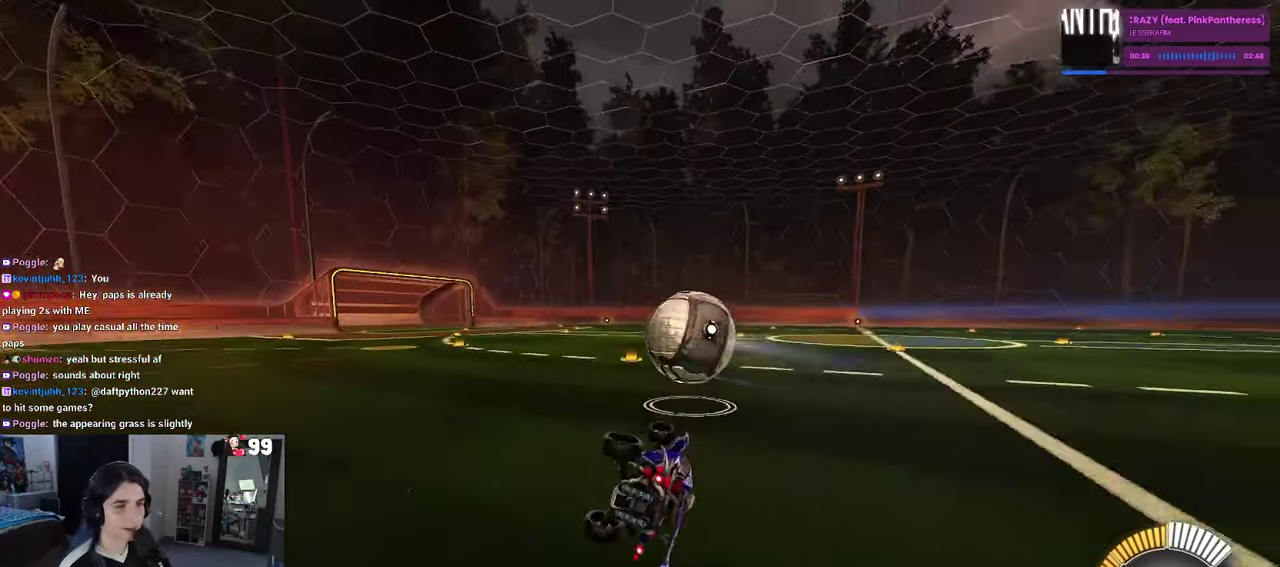
{"buttons": ["TRIANGLE", "R1", "R2"], "left_stick": "down-left", "right_stick": "center", "events": [[167, "SQUARE", "up"], [500, "R1", "down"], [500, "TRIANGLE", "down"]]}
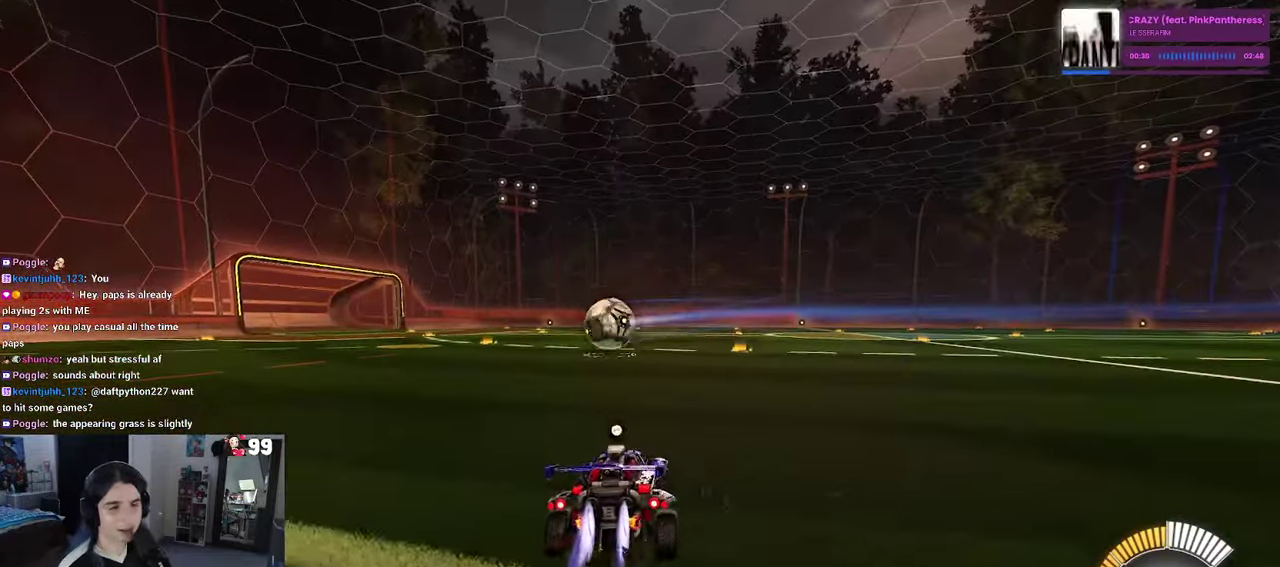
{"buttons": ["R1", "R2"], "left_stick": "center", "right_stick": "center", "events": [[133, "TRIANGLE", "up"], [467, "left_stick", "center"]]}
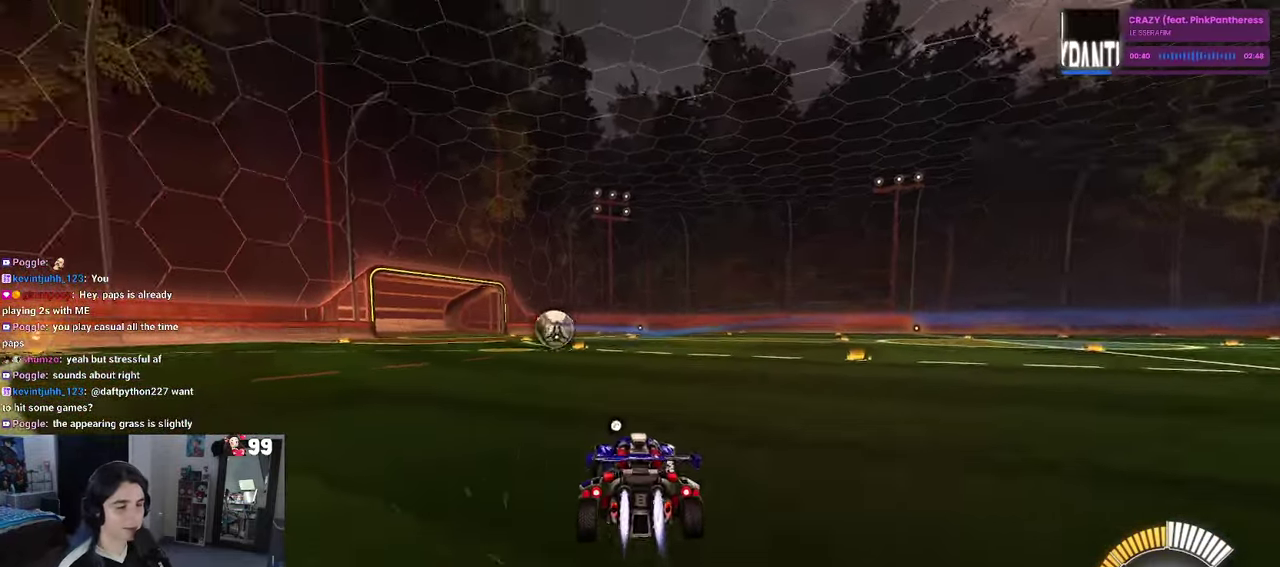
{"buttons": ["R1", "R2"], "left_stick": "center", "right_stick": "center", "events": [[50, "left_stick", "left"], [417, "left_stick", "down-left"], [467, "left_stick", "center"]]}
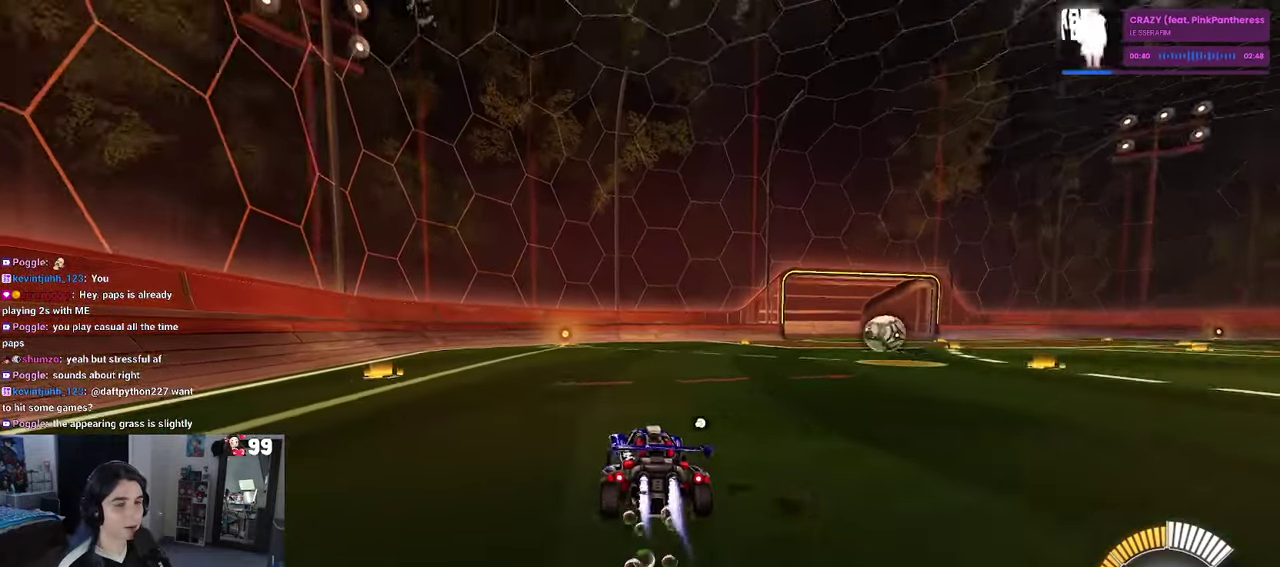
{"buttons": ["TRIANGLE", "R1", "R2"], "left_stick": "center", "right_stick": "center", "events": [[250, "left_stick", "right"], [400, "TRIANGLE", "down"], [467, "left_stick", "center"]]}
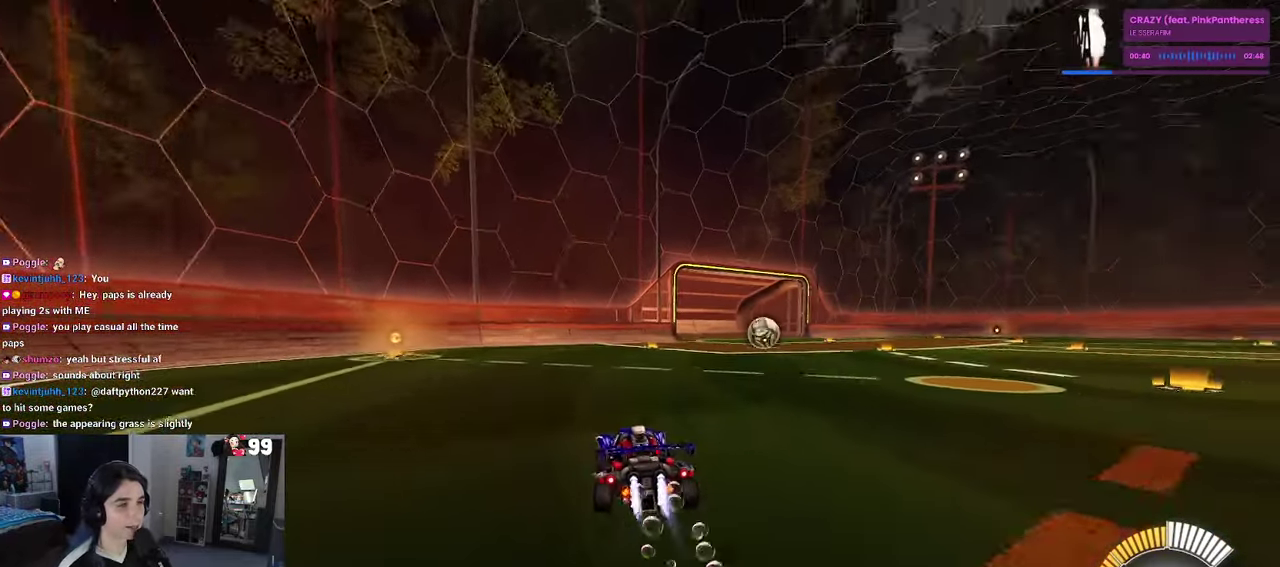
{"buttons": ["R1", "R2"], "left_stick": "center", "right_stick": "center", "events": [[33, "TRIANGLE", "up"], [200, "left_stick", "right"], [400, "left_stick", "center"]]}
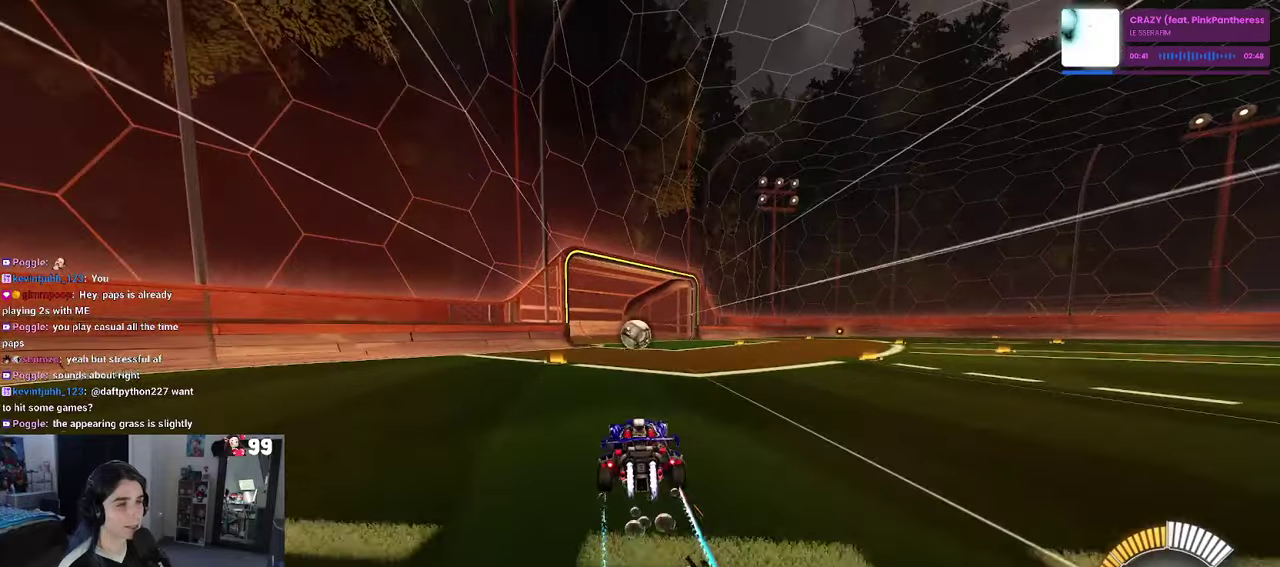
{"buttons": ["R2"], "left_stick": "center", "right_stick": "center", "events": [[400, "R1", "up"]]}
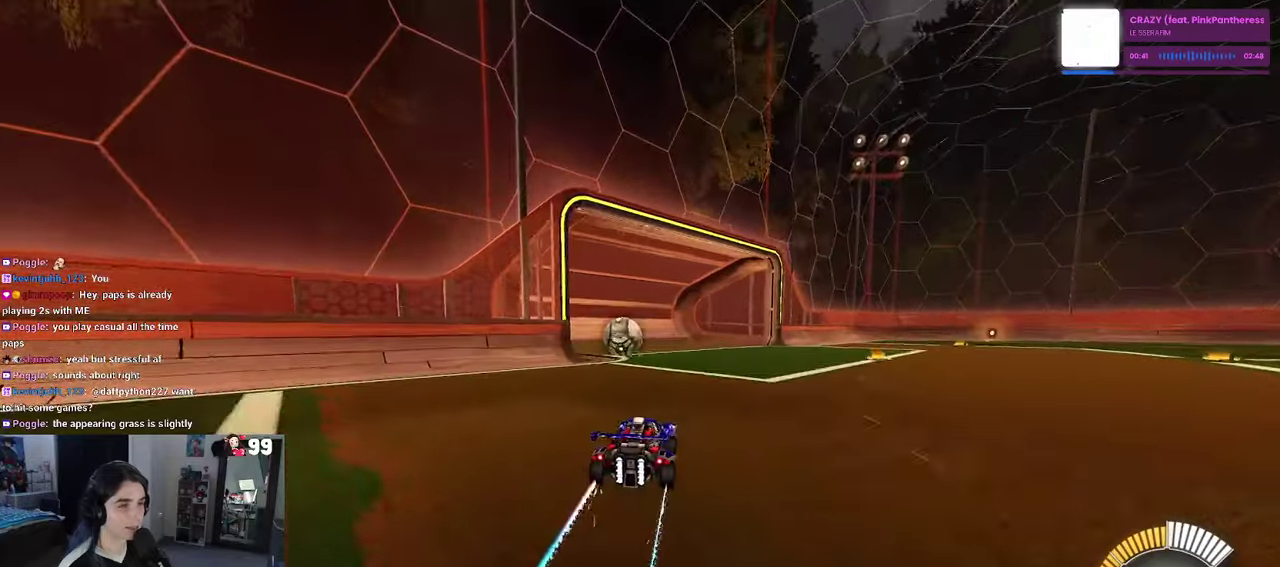
{"buttons": ["R1", "R2"], "left_stick": "center", "right_stick": "center", "events": [[50, "left_stick", "right"], [250, "left_stick", "center"], [284, "R1", "down"]]}
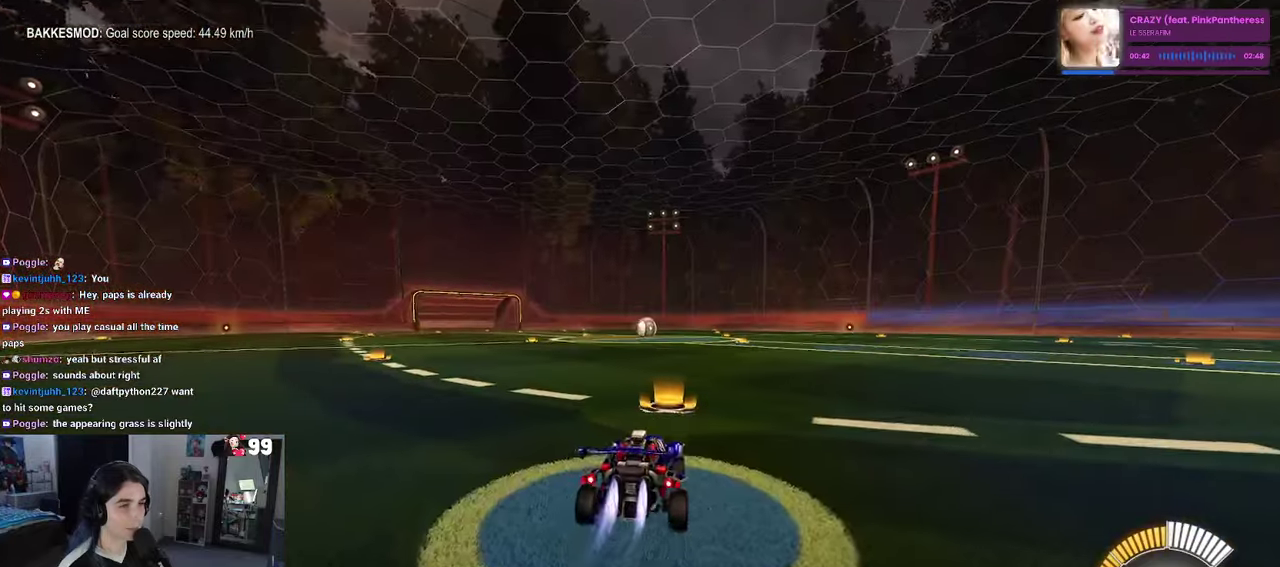
{"buttons": ["R1", "R2"], "left_stick": "left", "right_stick": "center", "events": [[117, "left_stick", "left"]]}
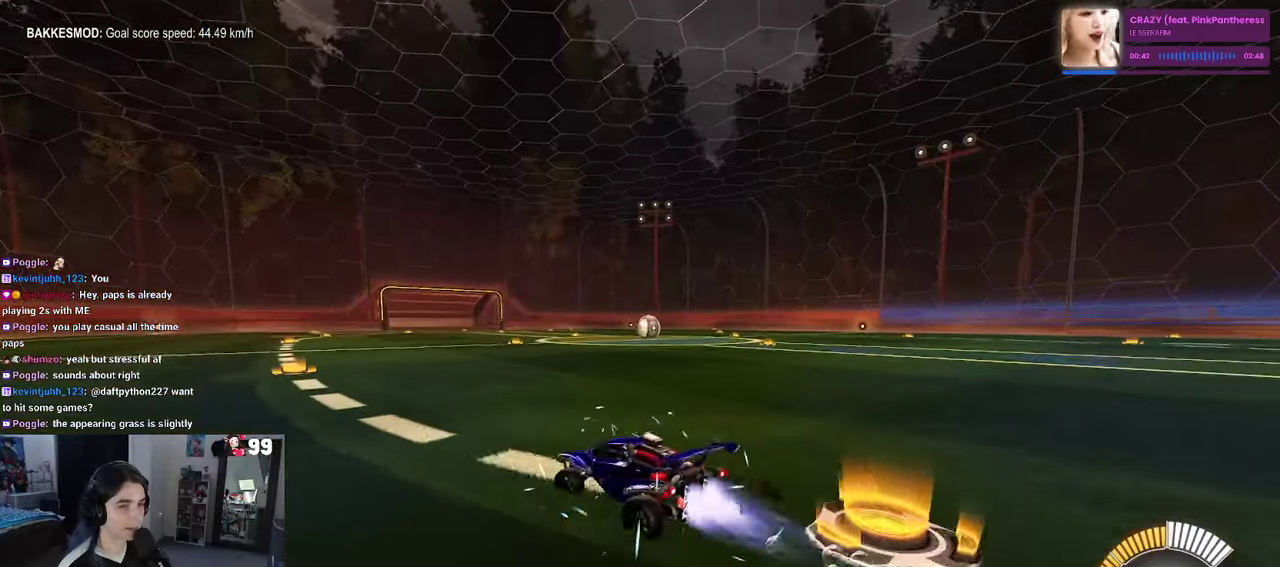
{"buttons": ["R1", "R2"], "left_stick": "center", "right_stick": "center", "events": [[117, "TRIANGLE", "down"], [250, "TRIANGLE", "up"], [334, "left_stick", "center"]]}
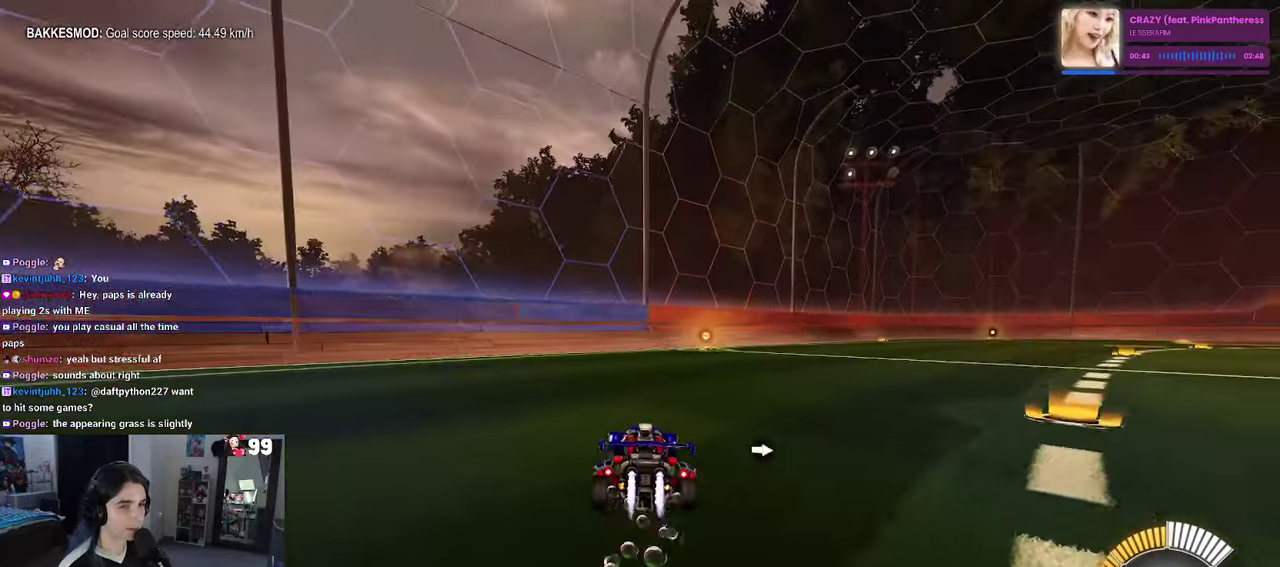
{"buttons": ["R1", "R2"], "left_stick": "center", "right_stick": "center", "events": []}
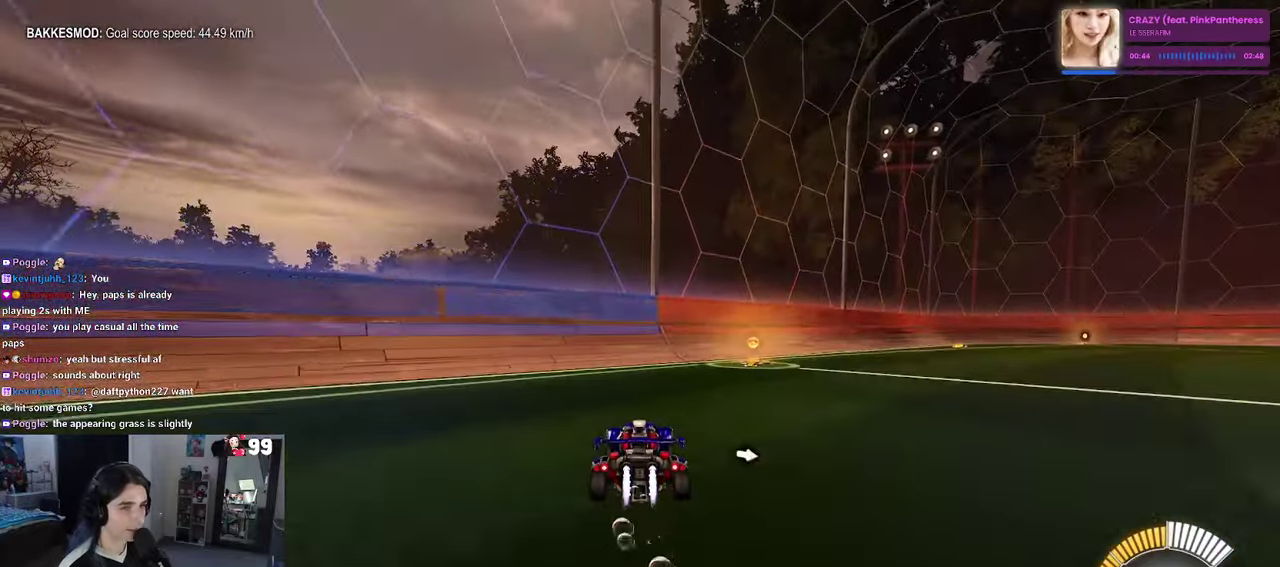
{"buttons": ["R2"], "left_stick": "right", "right_stick": "center", "events": [[117, "left_stick", "right"], [134, "R1", "up"], [200, "left_stick", "center"], [400, "left_stick", "right"]]}